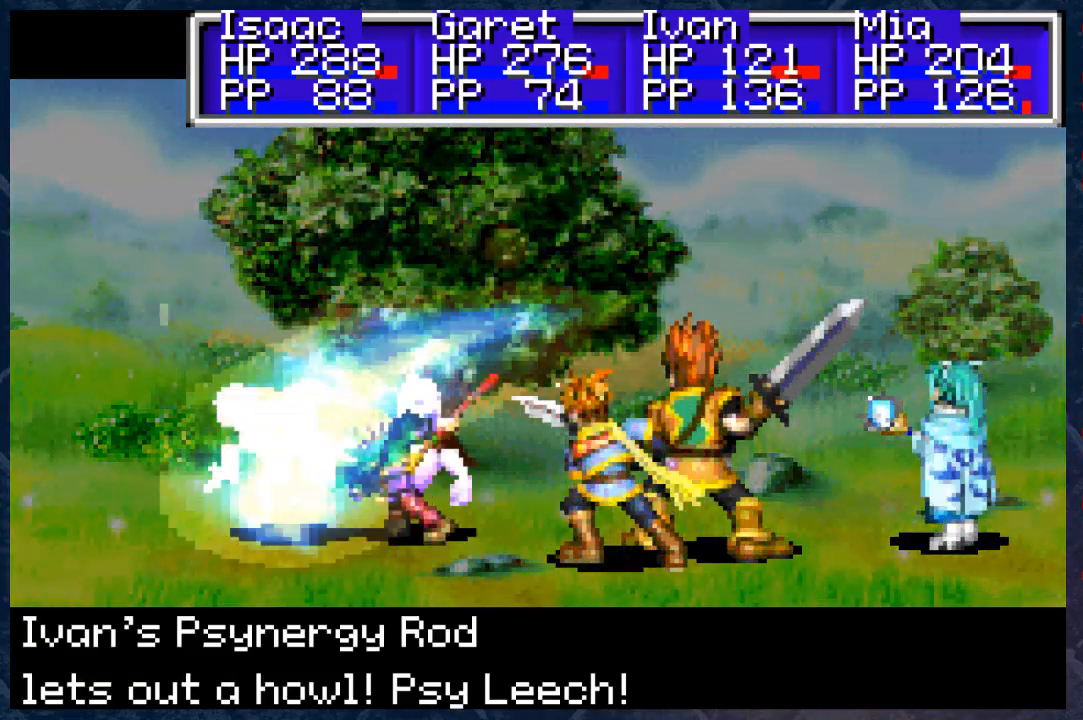
Gameplay with a controller (Xbox layout); each line is a JSON object with the inputs held at the frame after it. "events" lists button and stick changes between this image and that frame as [ms after this image, input, new state], when the widget could be followed in between.
{"buttons": ["B"], "left_stick": "center", "right_stick": "center", "events": []}
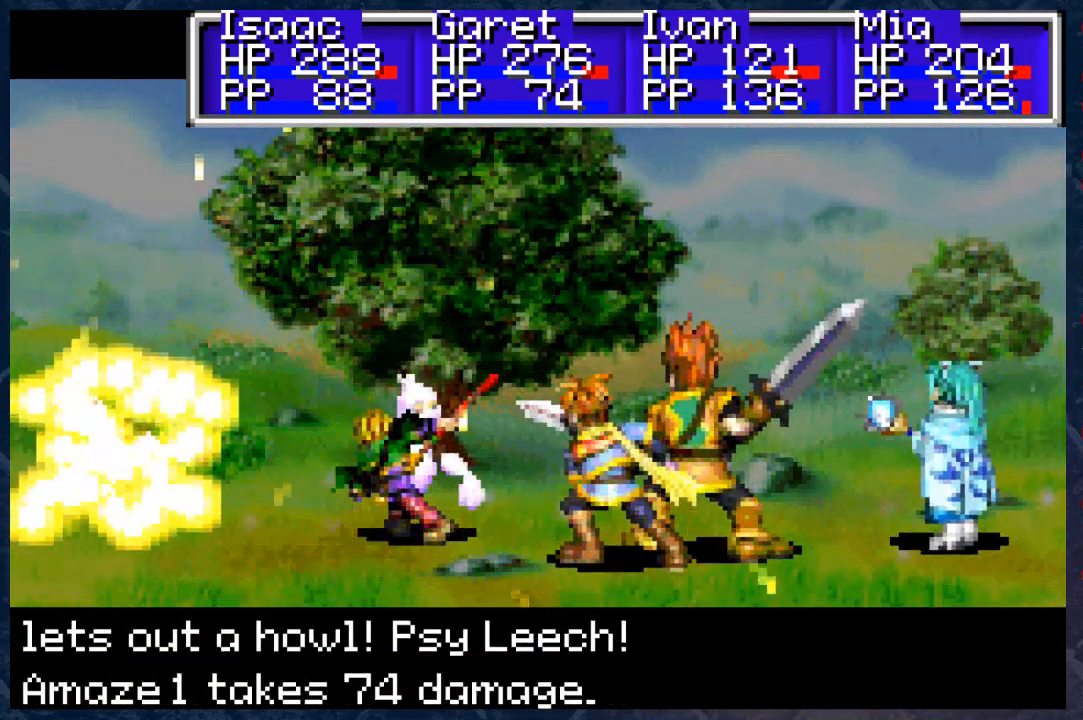
{"buttons": ["B"], "left_stick": "center", "right_stick": "center", "events": []}
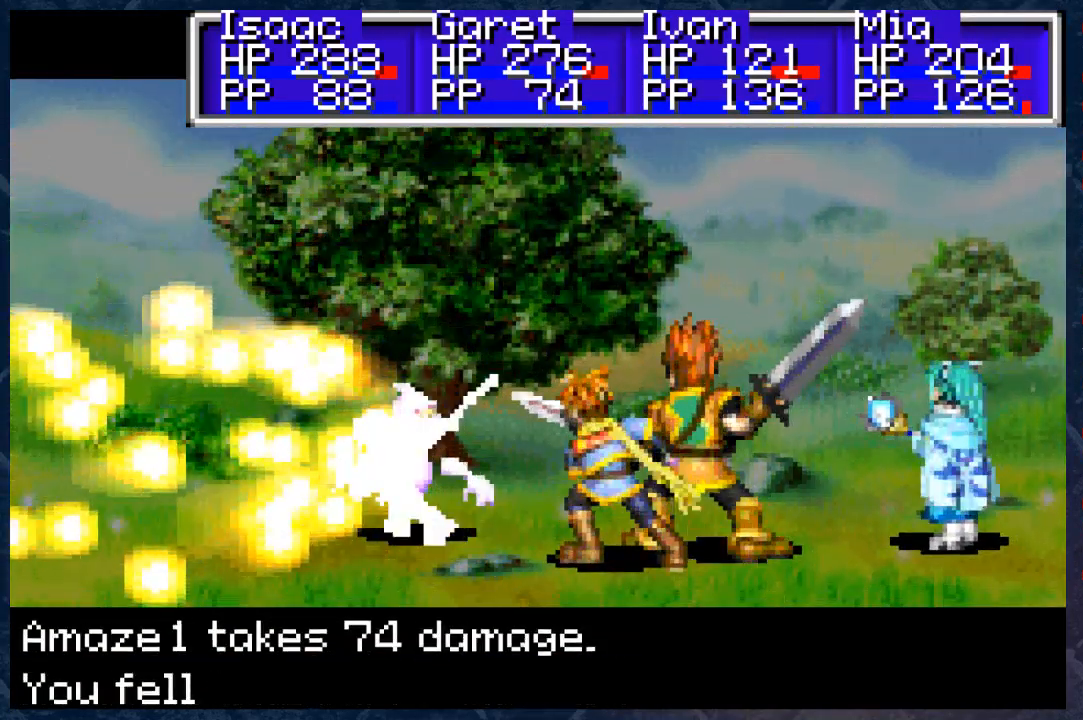
{"buttons": ["B"], "left_stick": "center", "right_stick": "center", "events": []}
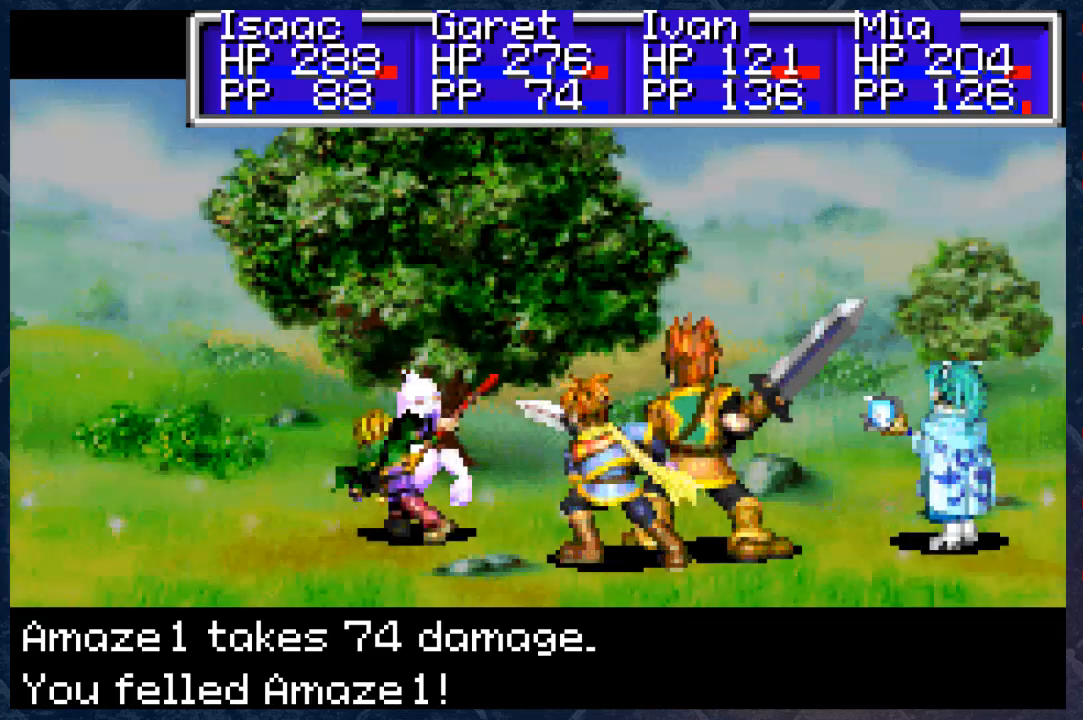
{"buttons": ["B"], "left_stick": "center", "right_stick": "center", "events": []}
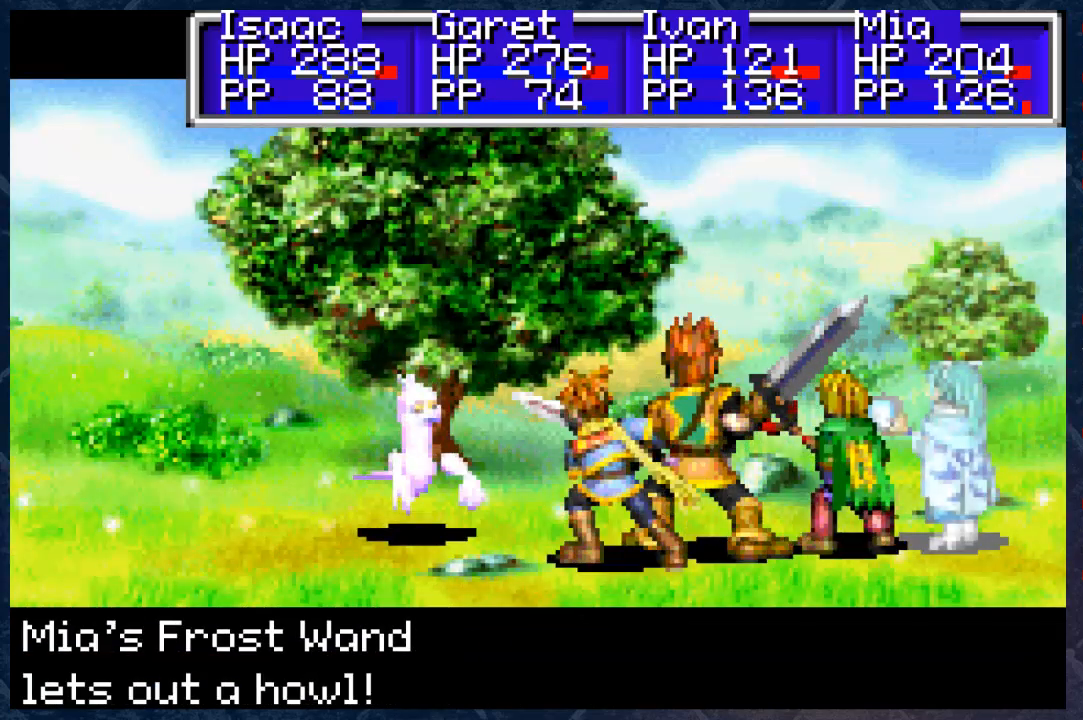
{"buttons": ["B"], "left_stick": "center", "right_stick": "center", "events": []}
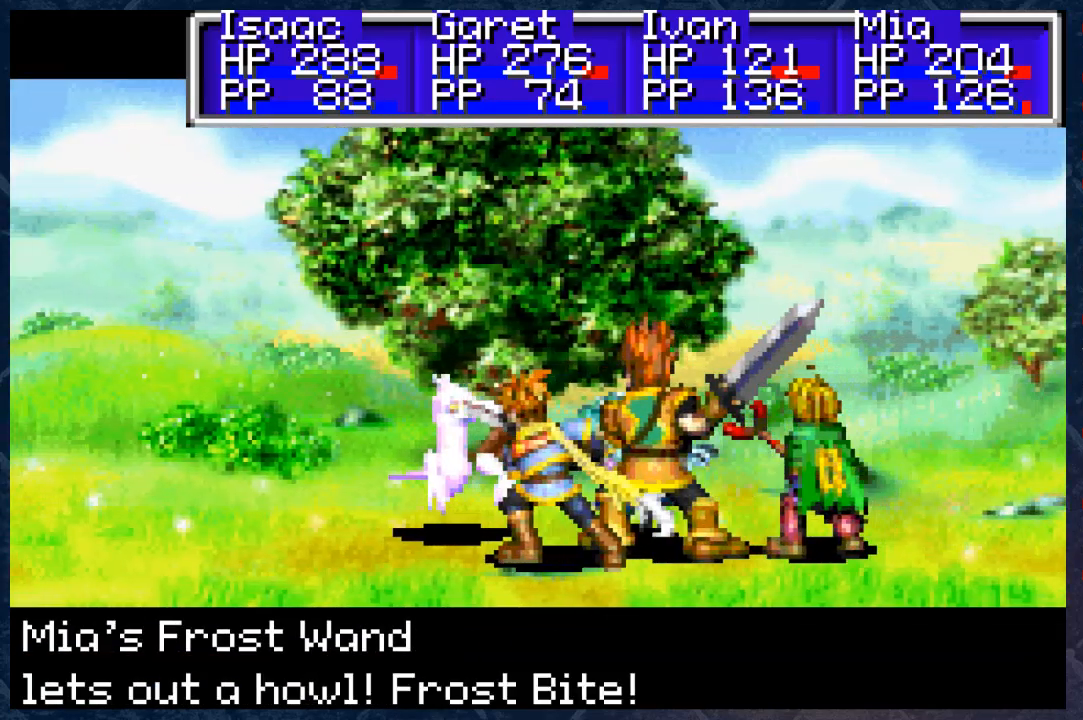
{"buttons": ["B"], "left_stick": "center", "right_stick": "center", "events": []}
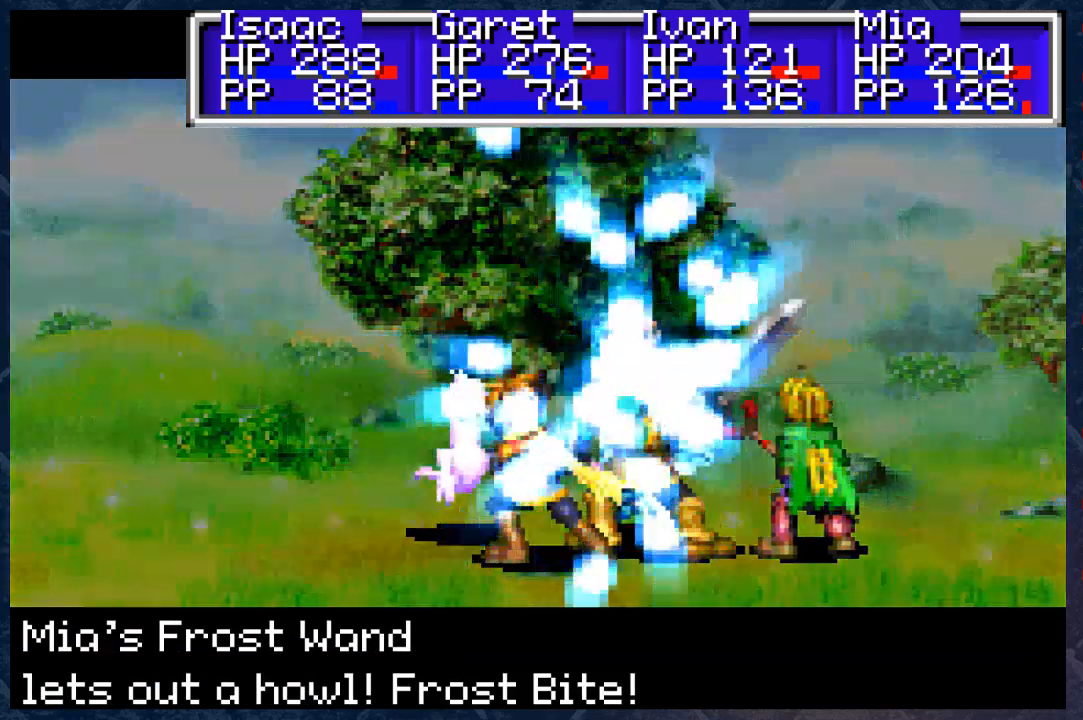
{"buttons": ["B"], "left_stick": "center", "right_stick": "center", "events": []}
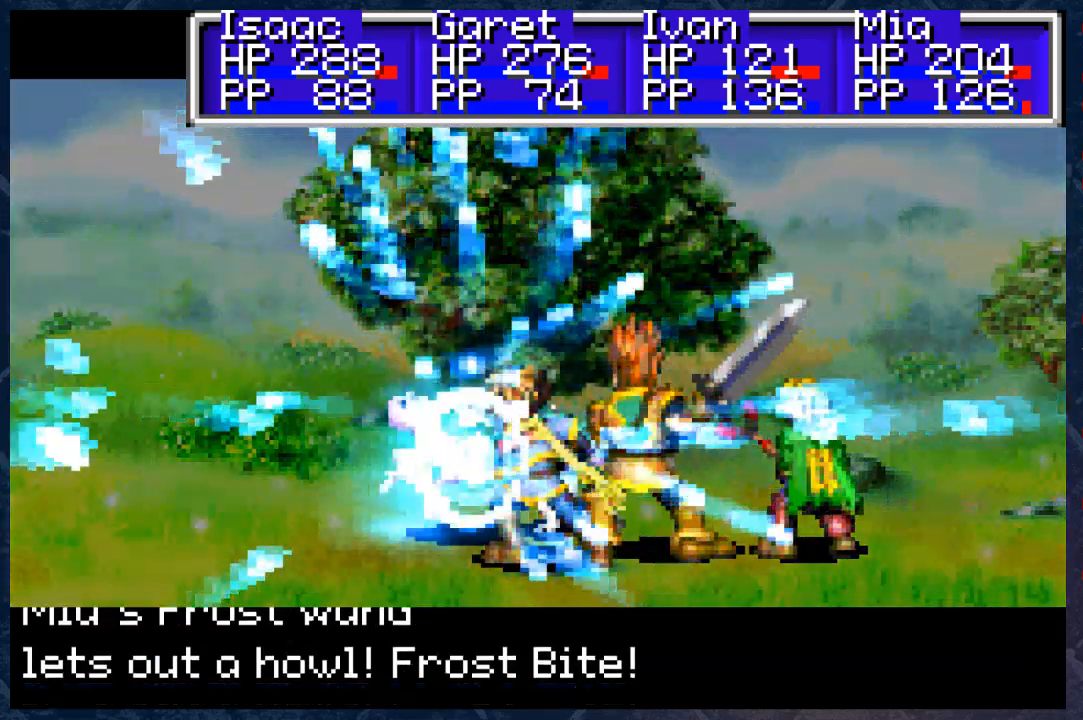
{"buttons": ["B"], "left_stick": "center", "right_stick": "center", "events": []}
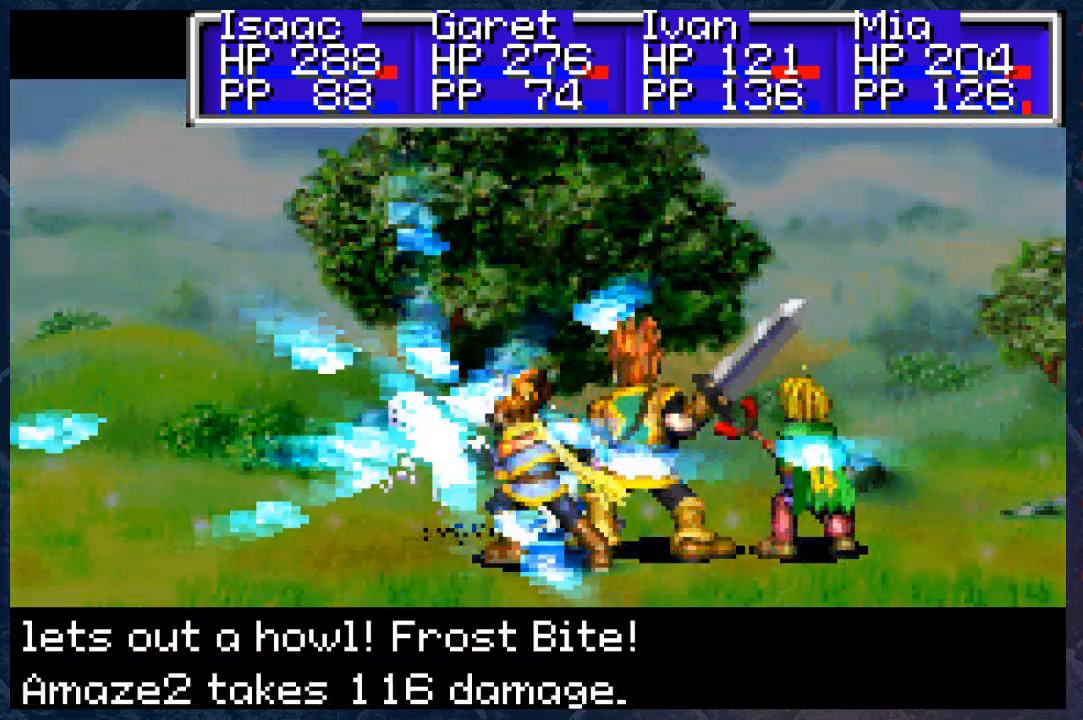
{"buttons": ["B"], "left_stick": "center", "right_stick": "center", "events": []}
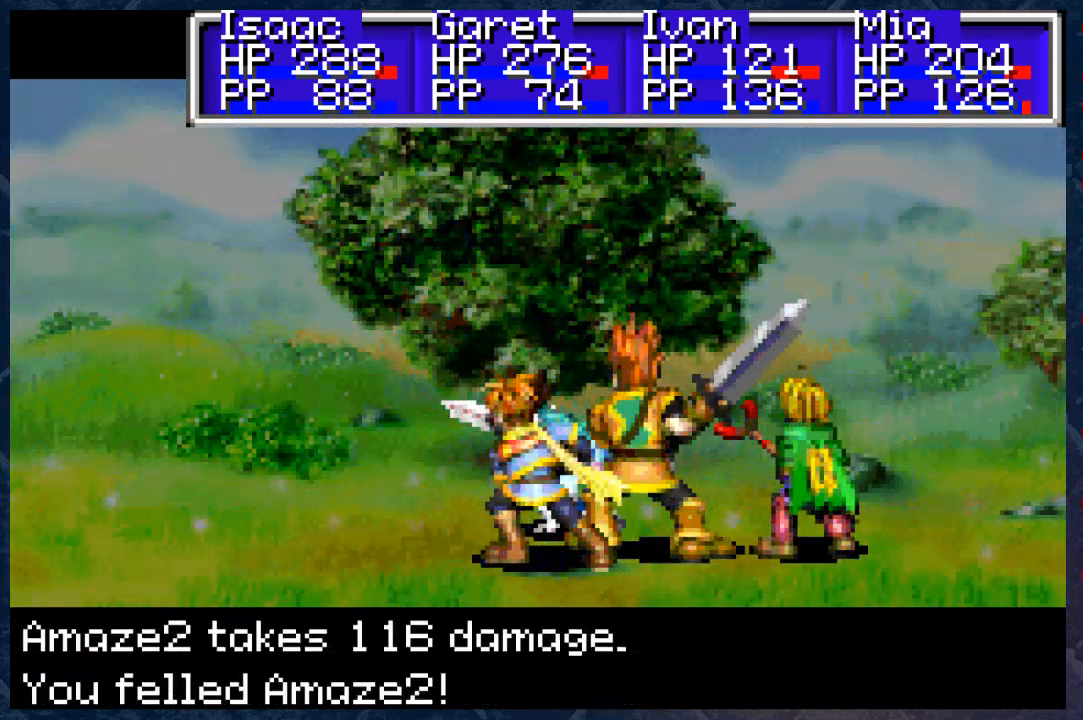
{"buttons": ["B"], "left_stick": "center", "right_stick": "center", "events": []}
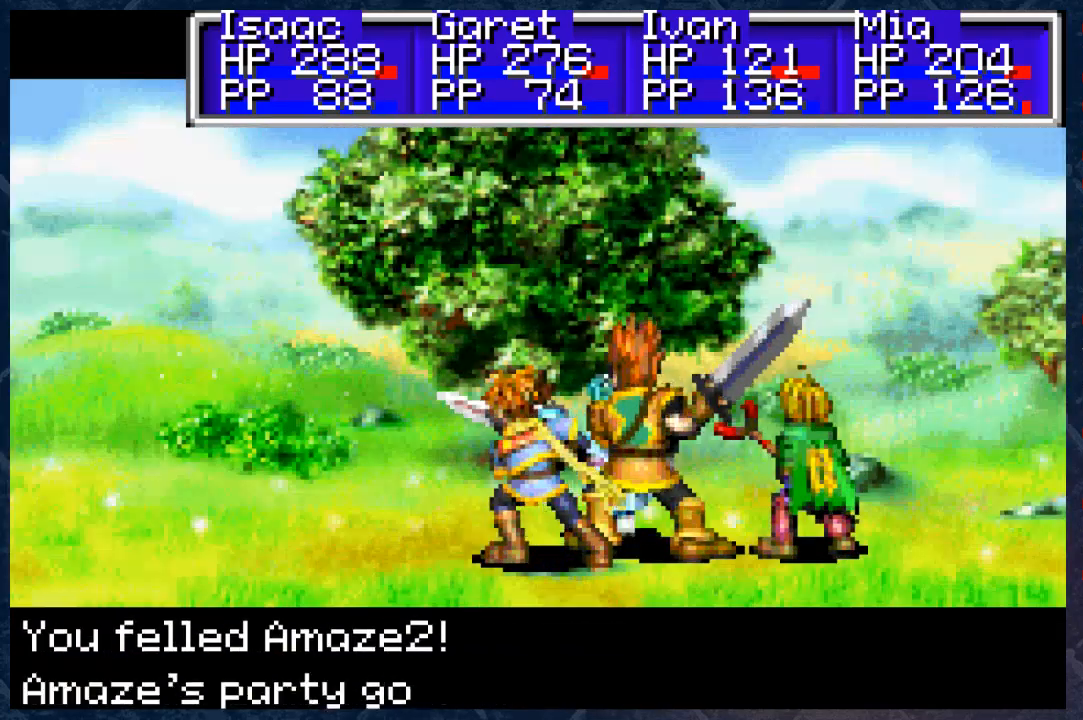
{"buttons": ["B"], "left_stick": "center", "right_stick": "center", "events": []}
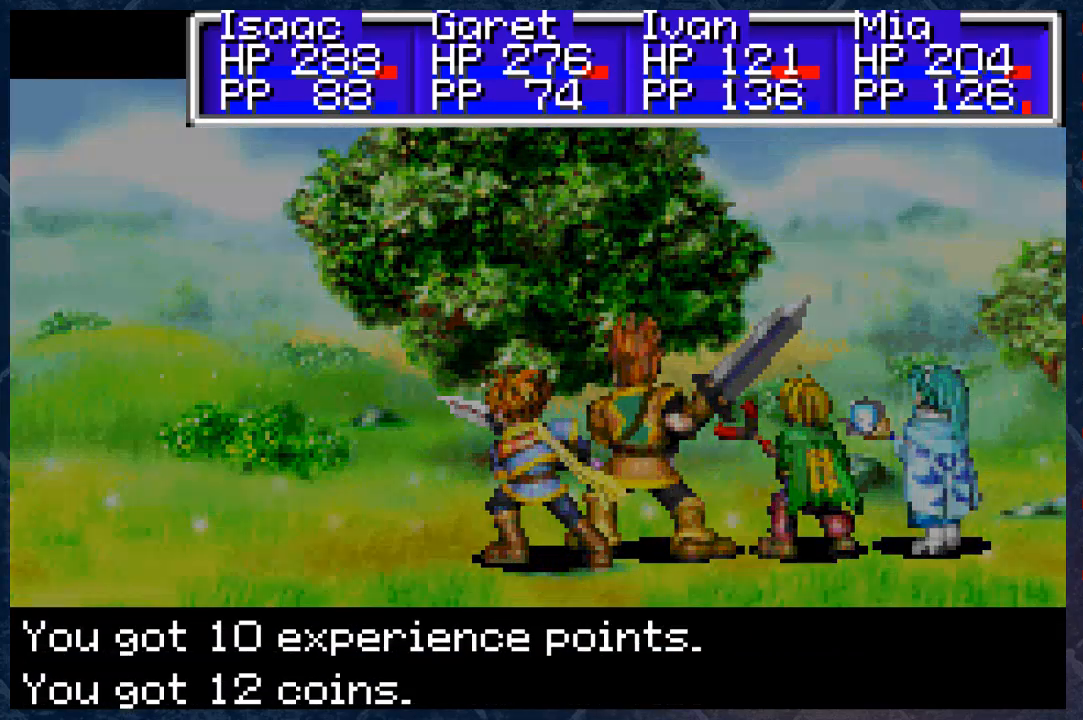
{"buttons": ["B"], "left_stick": "center", "right_stick": "center", "events": []}
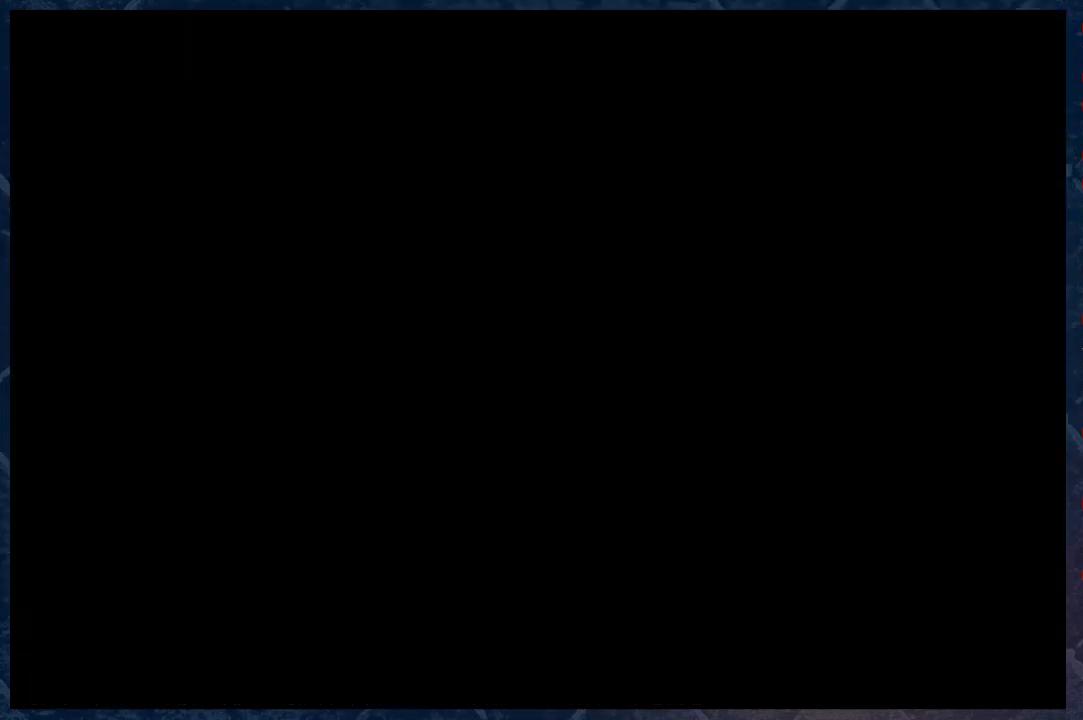
{"buttons": ["R2"], "left_stick": "up-right", "right_stick": "center", "events": [[217, "B", "up"], [367, "R2", "down"], [417, "left_stick", "up-right"]]}
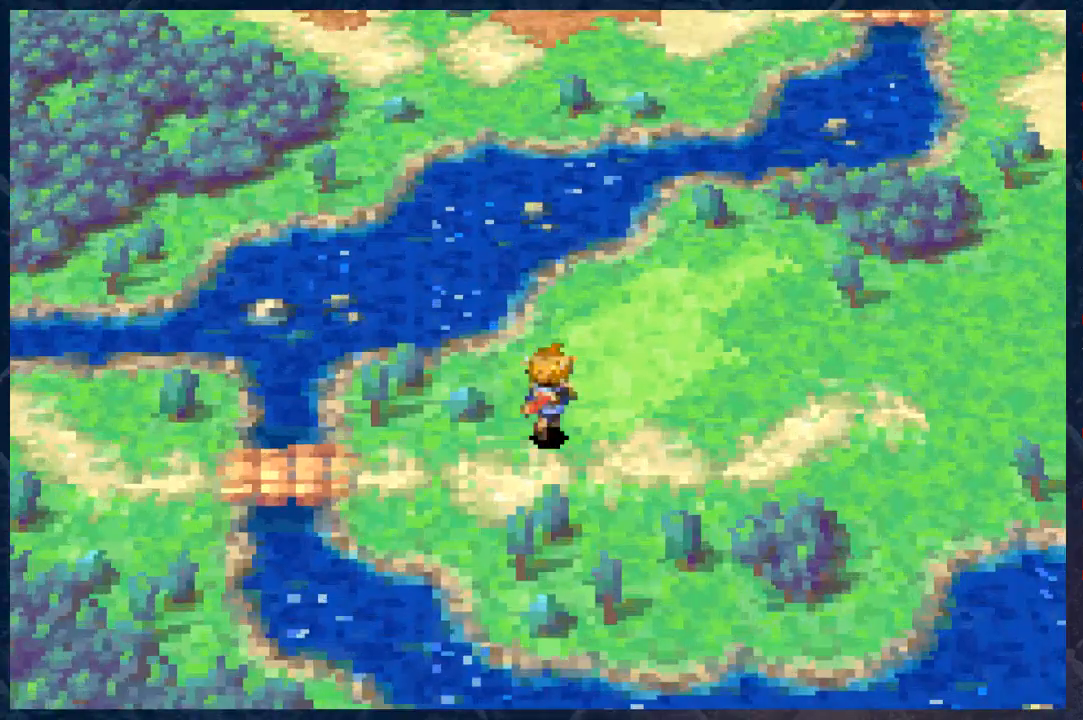
{"buttons": ["R2"], "left_stick": "up-right", "right_stick": "center", "events": []}
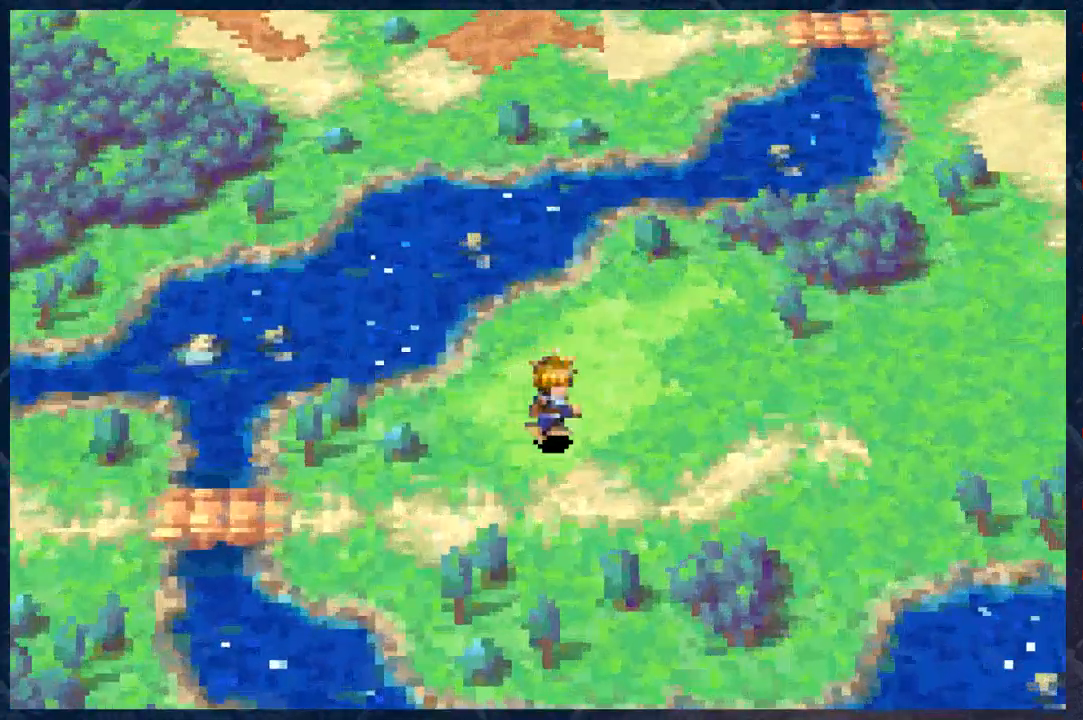
{"buttons": ["B", "R2"], "left_stick": "up-right", "right_stick": "center", "events": [[200, "B", "down"]]}
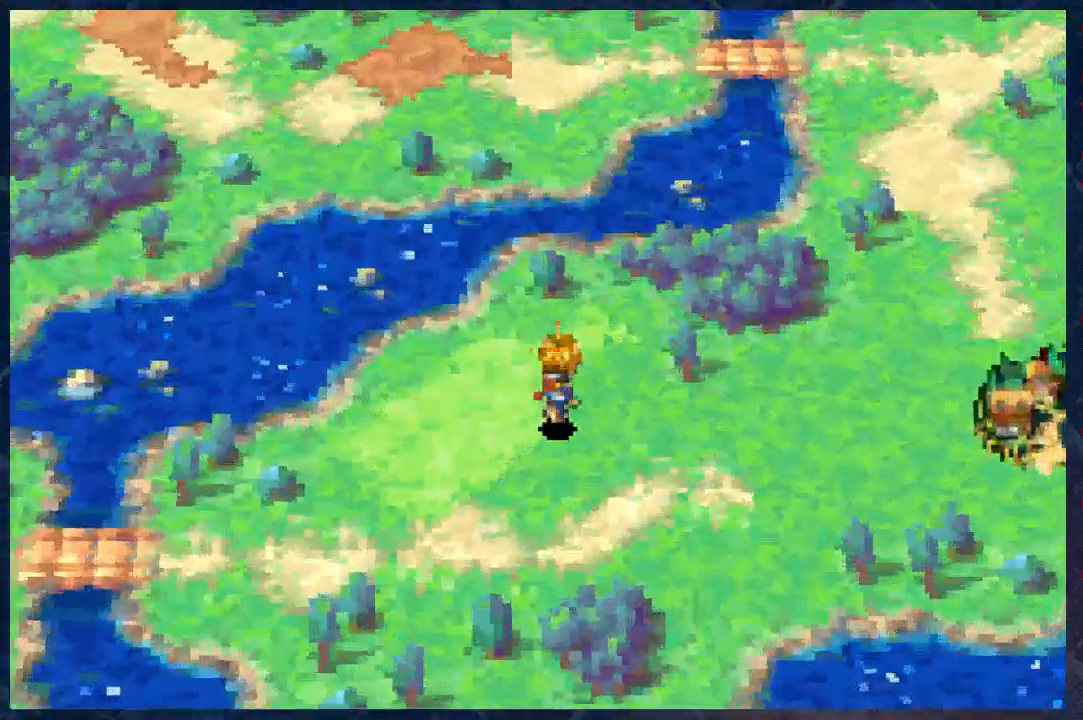
{"buttons": ["B", "R2"], "left_stick": "right", "right_stick": "center", "events": [[333, "left_stick", "right"]]}
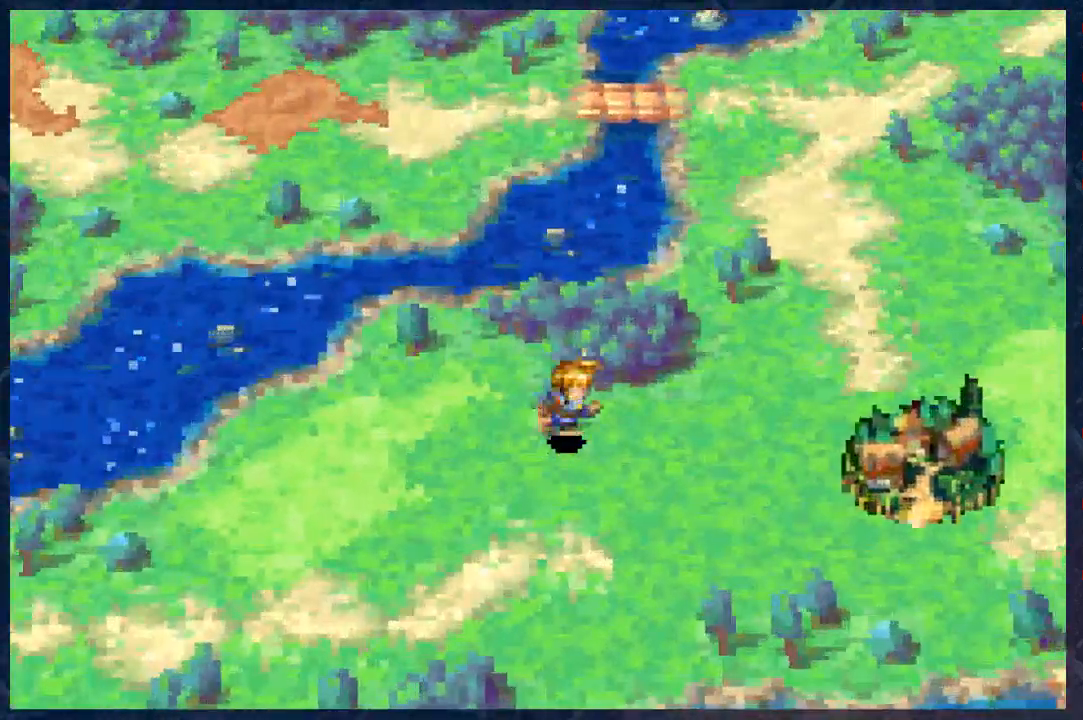
{"buttons": ["B", "R2"], "left_stick": "right", "right_stick": "center", "events": []}
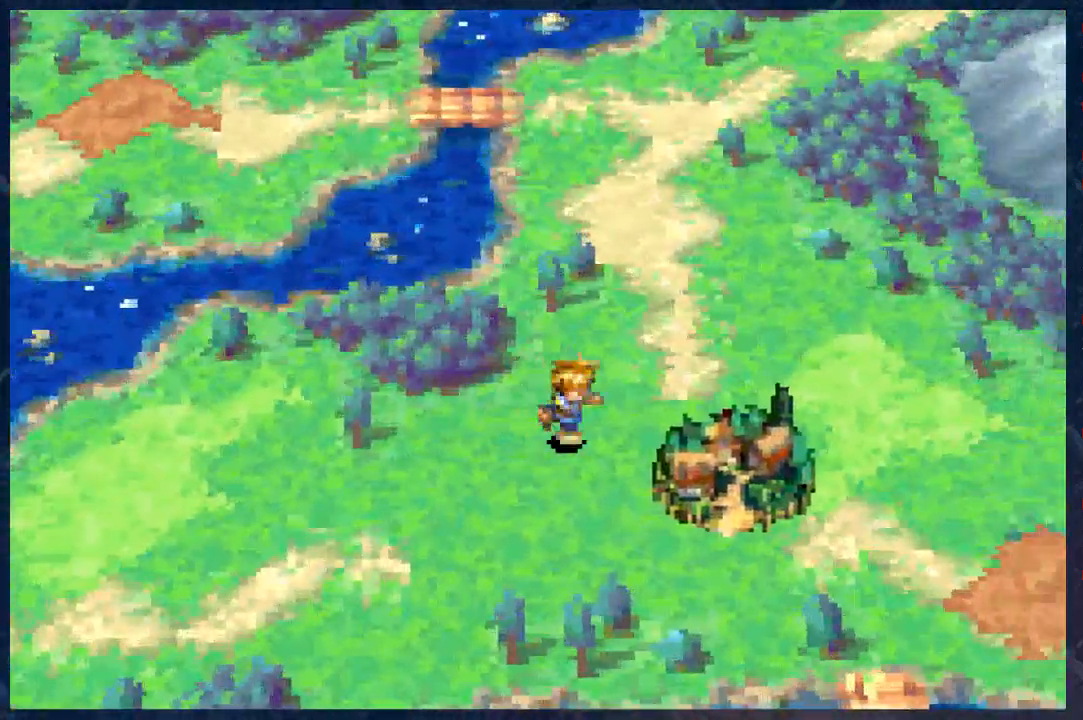
{"buttons": ["B", "R2"], "left_stick": "right", "right_stick": "center", "events": [[150, "left_stick", "down-right"], [417, "left_stick", "right"]]}
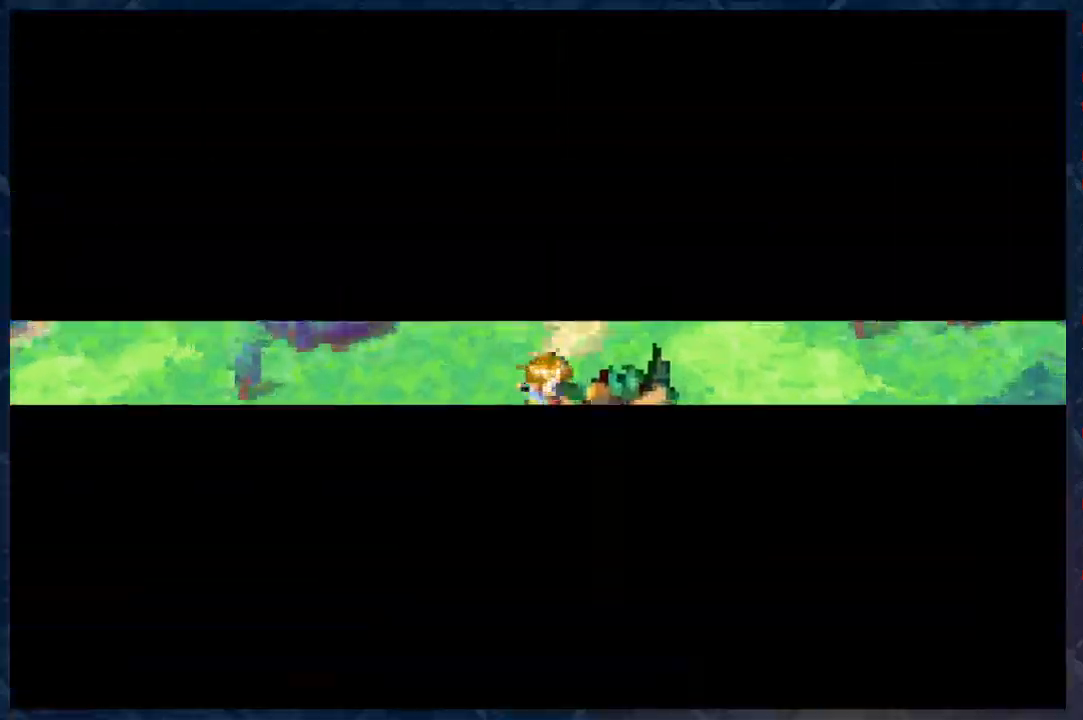
{"buttons": [], "left_stick": "center", "right_stick": "center", "events": [[117, "B", "up"], [117, "left_stick", "center"], [133, "R2", "up"]]}
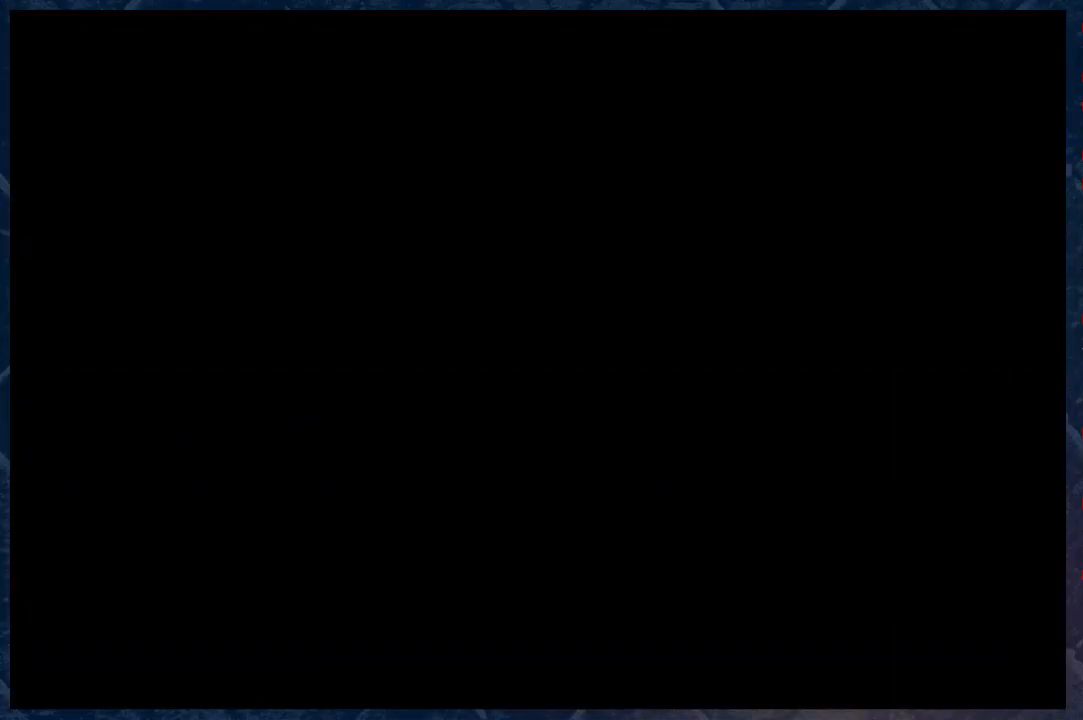
{"buttons": [], "left_stick": "center", "right_stick": "center", "events": []}
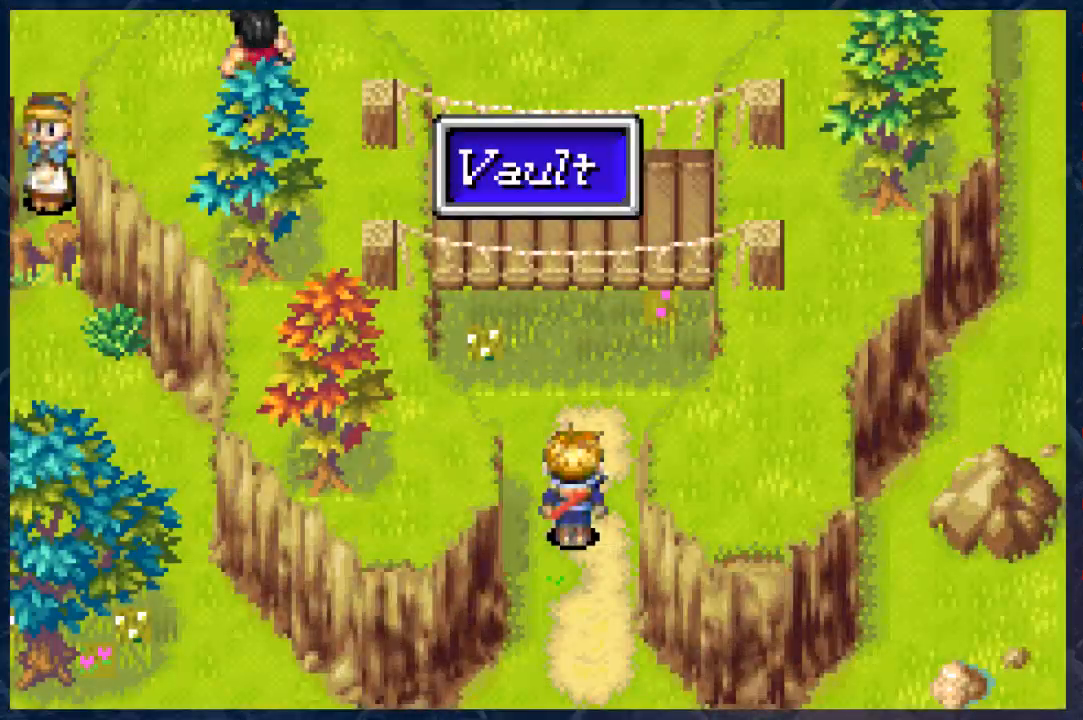
{"buttons": ["B"], "left_stick": "up", "right_stick": "center", "events": [[333, "left_stick", "up"], [483, "B", "down"]]}
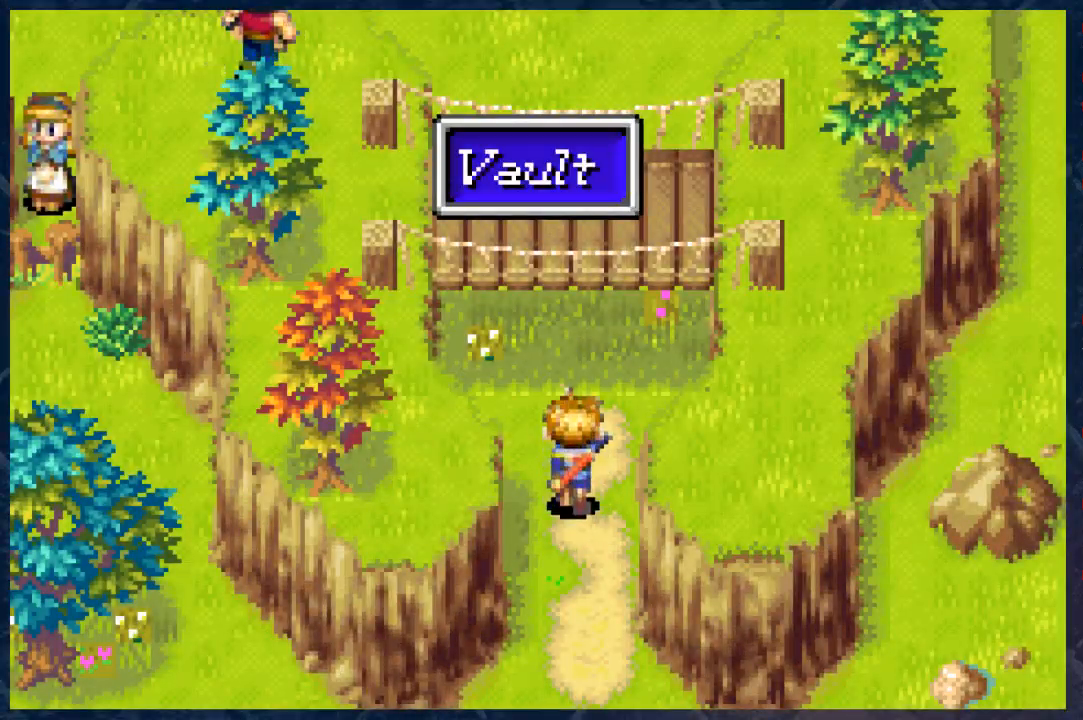
{"buttons": ["B"], "left_stick": "up", "right_stick": "center", "events": []}
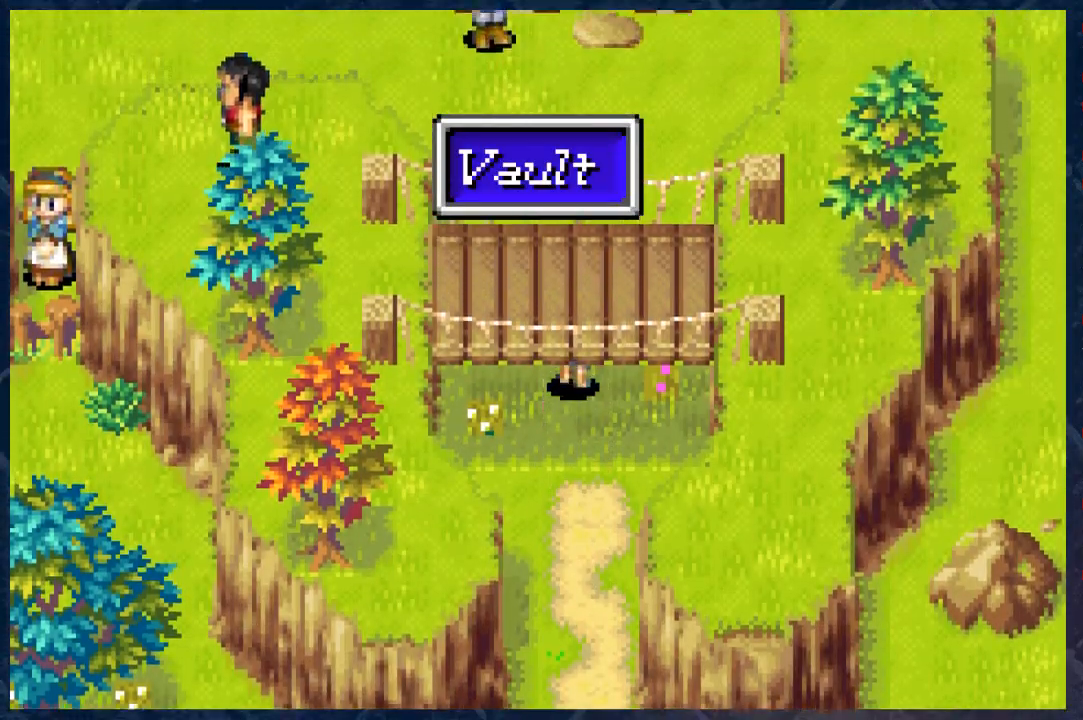
{"buttons": ["B"], "left_stick": "up", "right_stick": "center", "events": []}
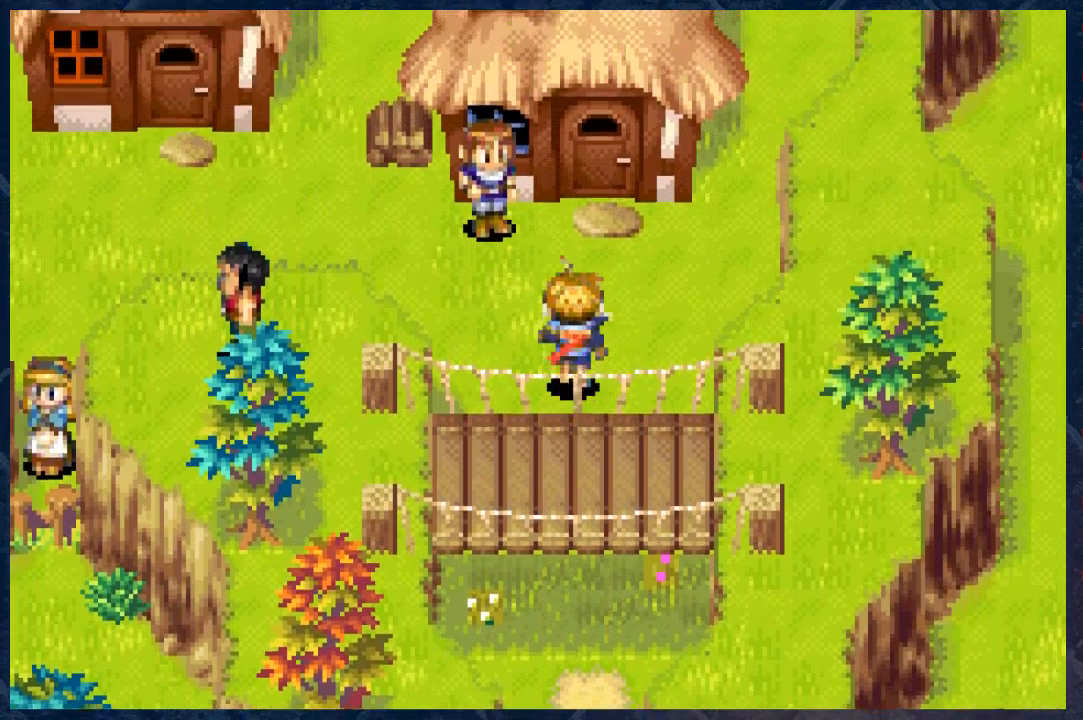
{"buttons": [], "left_stick": "center", "right_stick": "center", "events": [[133, "left_stick", "center"], [183, "B", "up"]]}
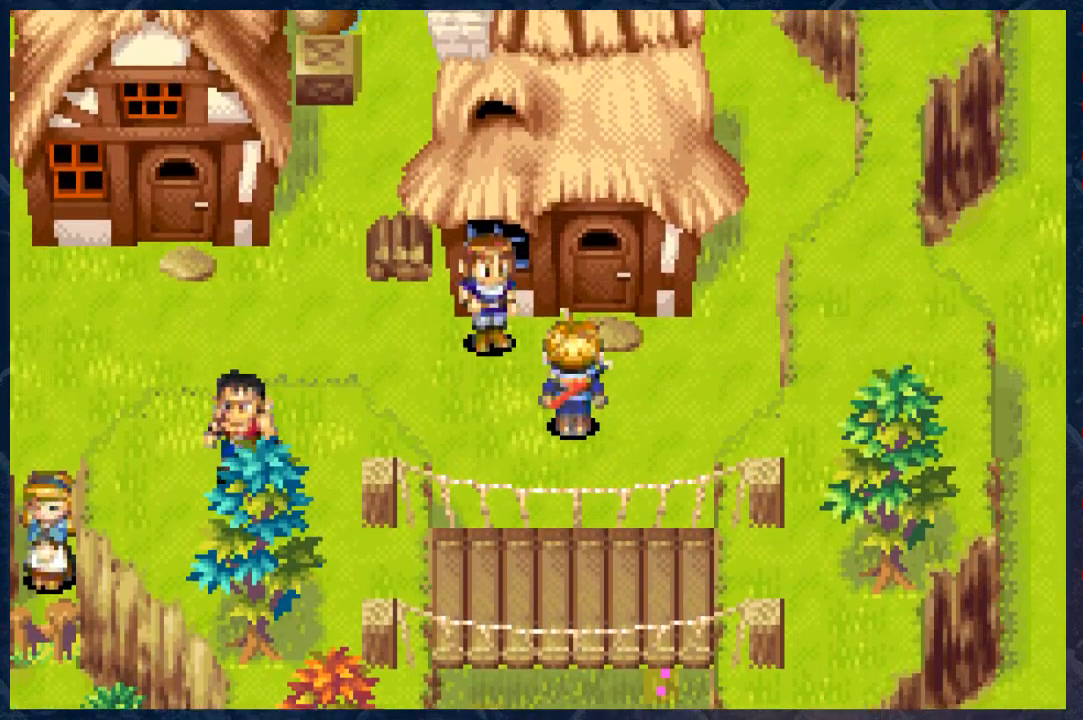
{"buttons": [], "left_stick": "center", "right_stick": "center", "events": []}
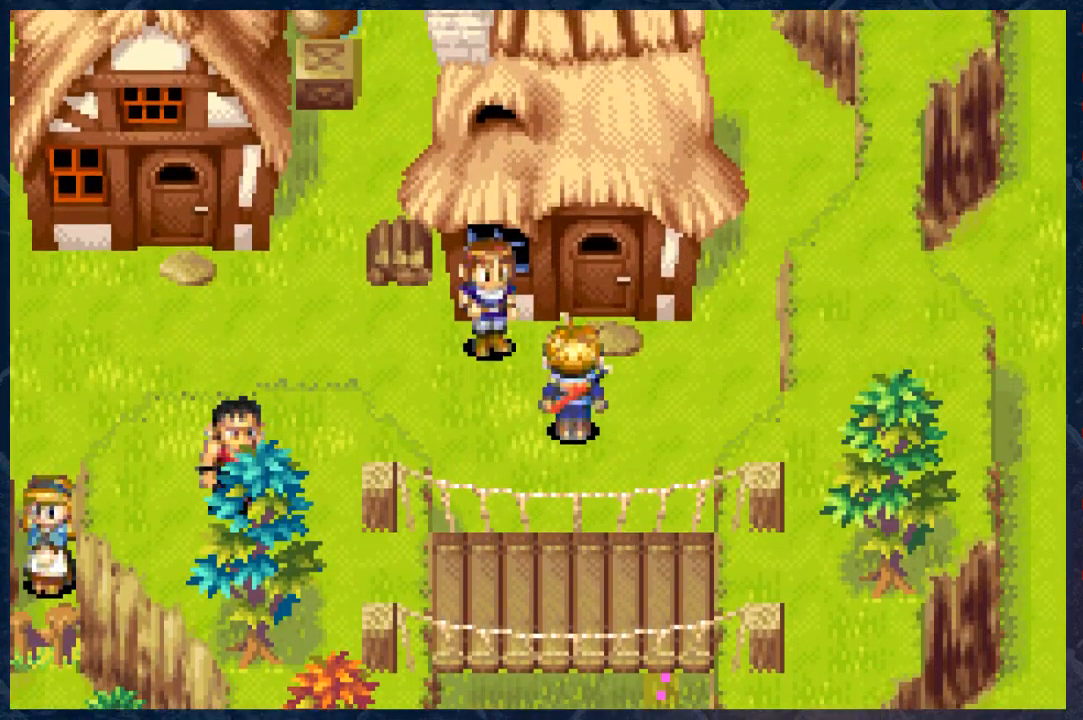
{"buttons": [], "left_stick": "center", "right_stick": "center", "events": []}
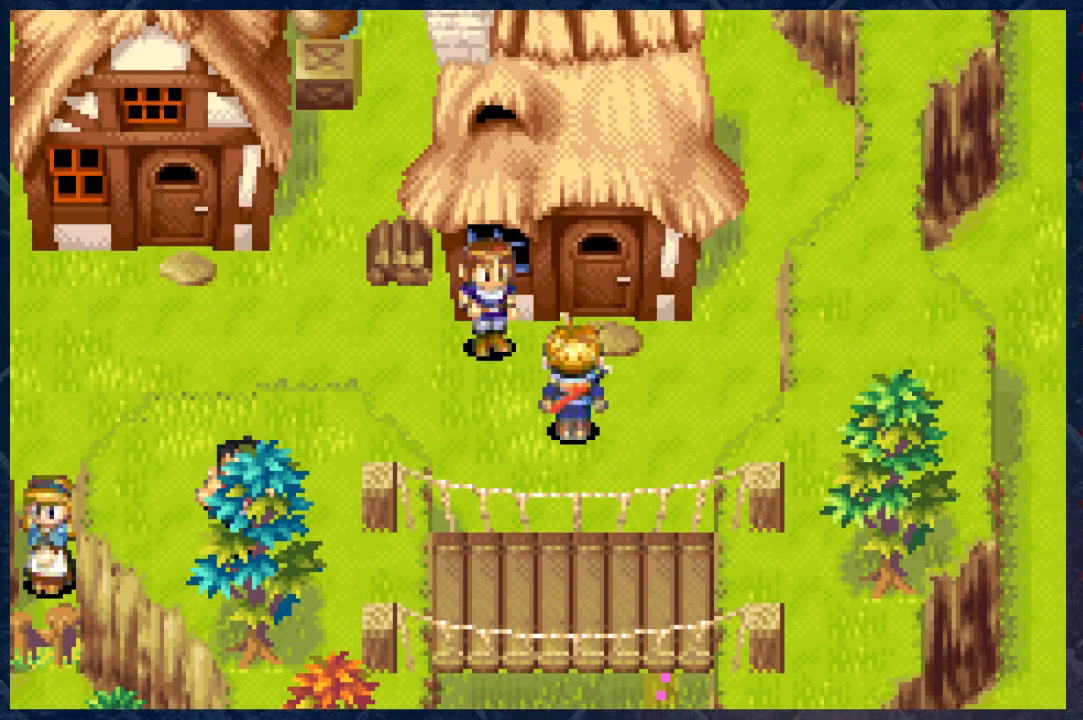
{"buttons": [], "left_stick": "center", "right_stick": "center", "events": []}
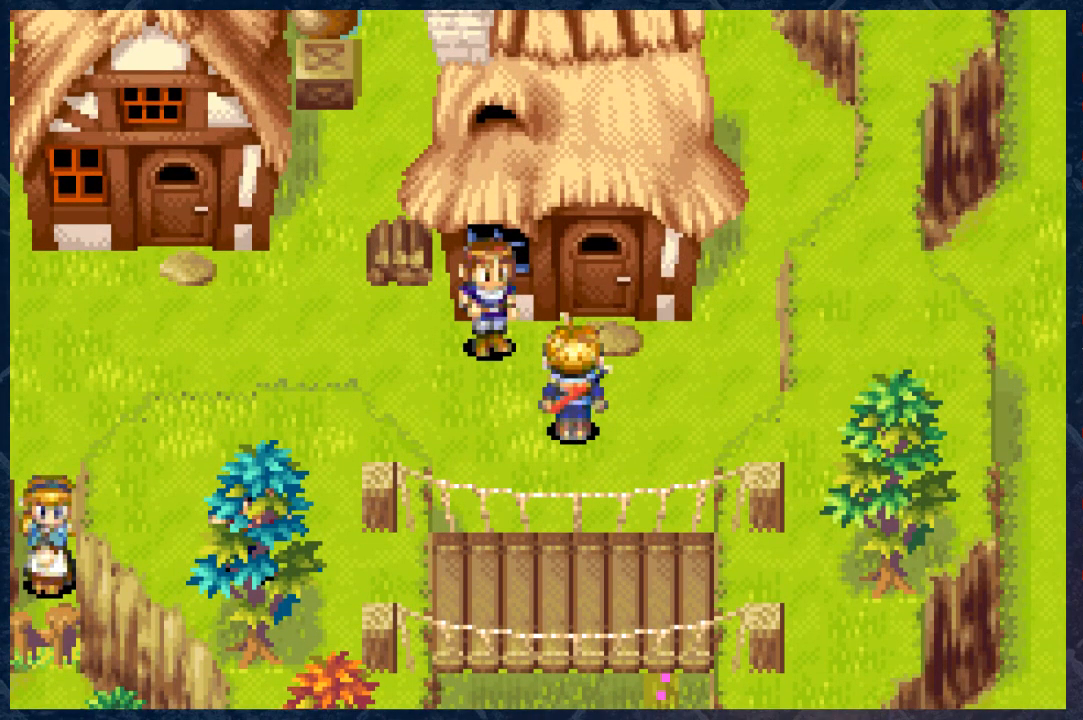
{"buttons": [], "left_stick": "center", "right_stick": "center", "events": []}
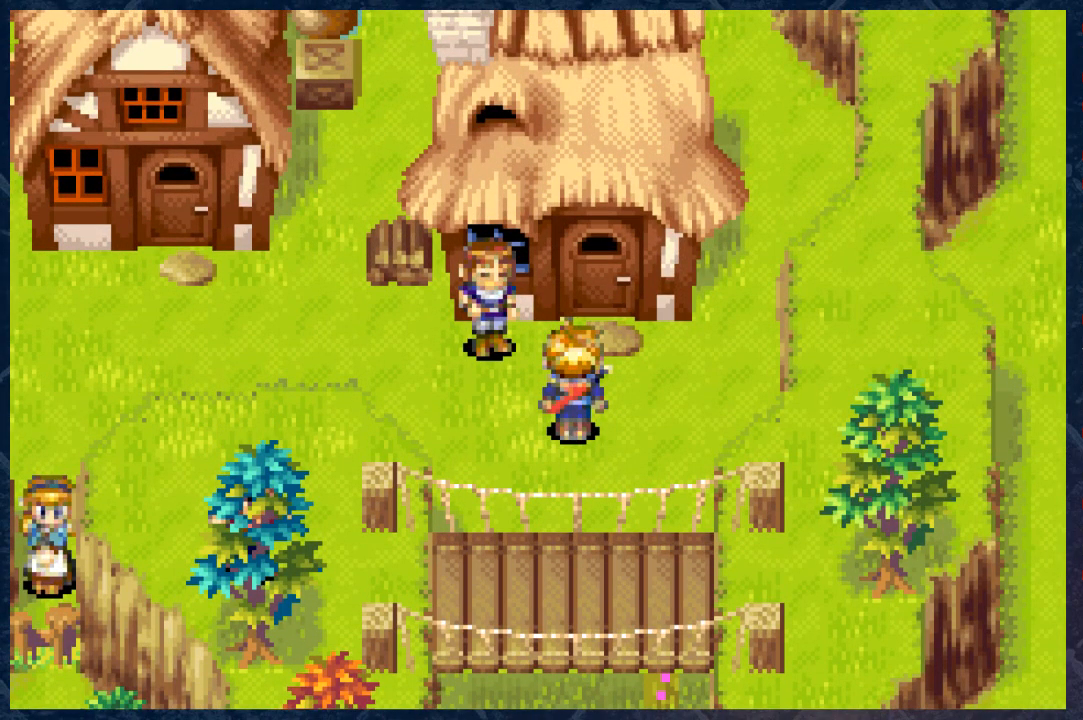
{"buttons": [], "left_stick": "center", "right_stick": "center", "events": []}
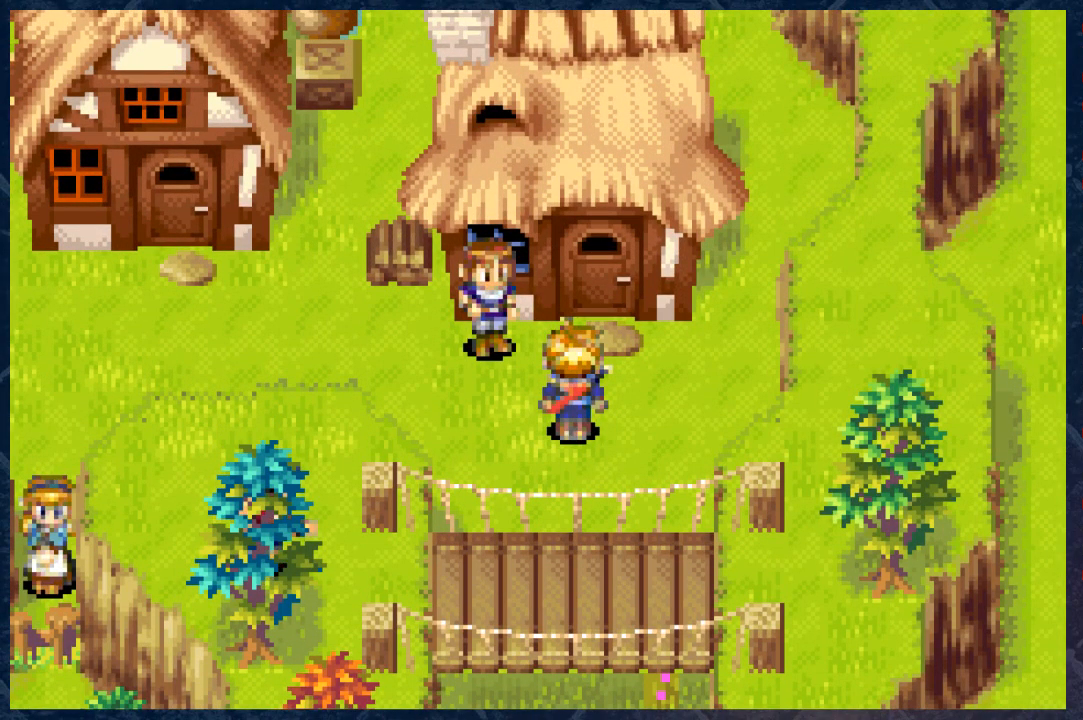
{"buttons": [], "left_stick": "center", "right_stick": "center", "events": []}